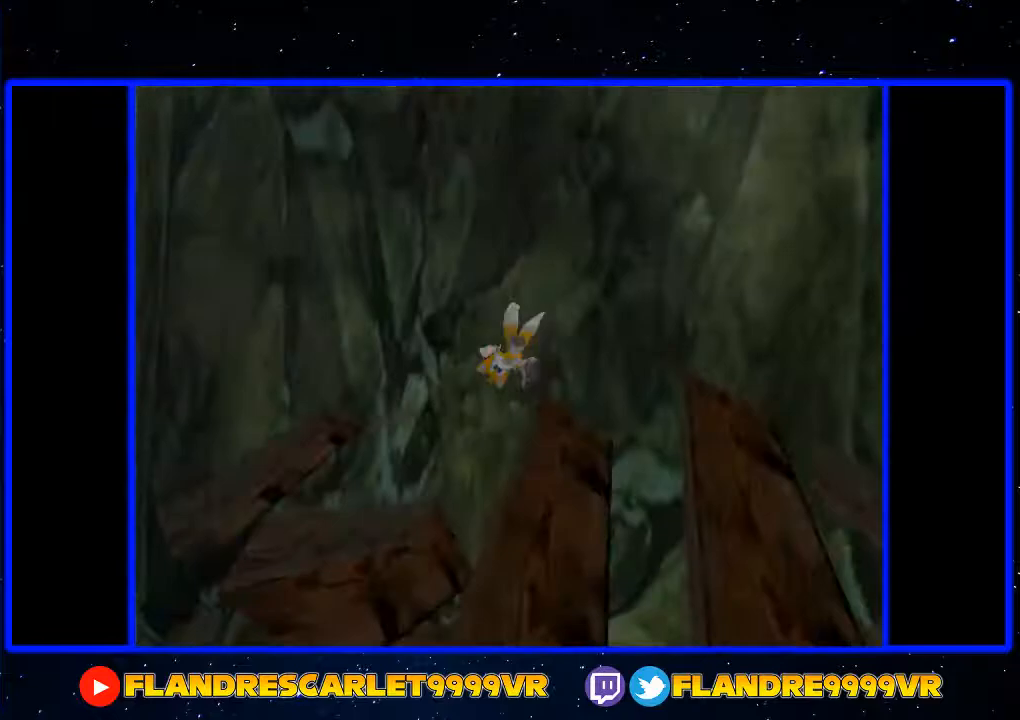
Gameplay with a controller (Xbox layout); each line is a JSON object with the inputs held at the frame after it. "events" lists button and stick changes between this image and that frame as [ms after this image, input, new state], when the widget could be followed in between. Not read: L3 R3.
{"buttons": [], "left_stick": "center", "right_stick": "center", "events": []}
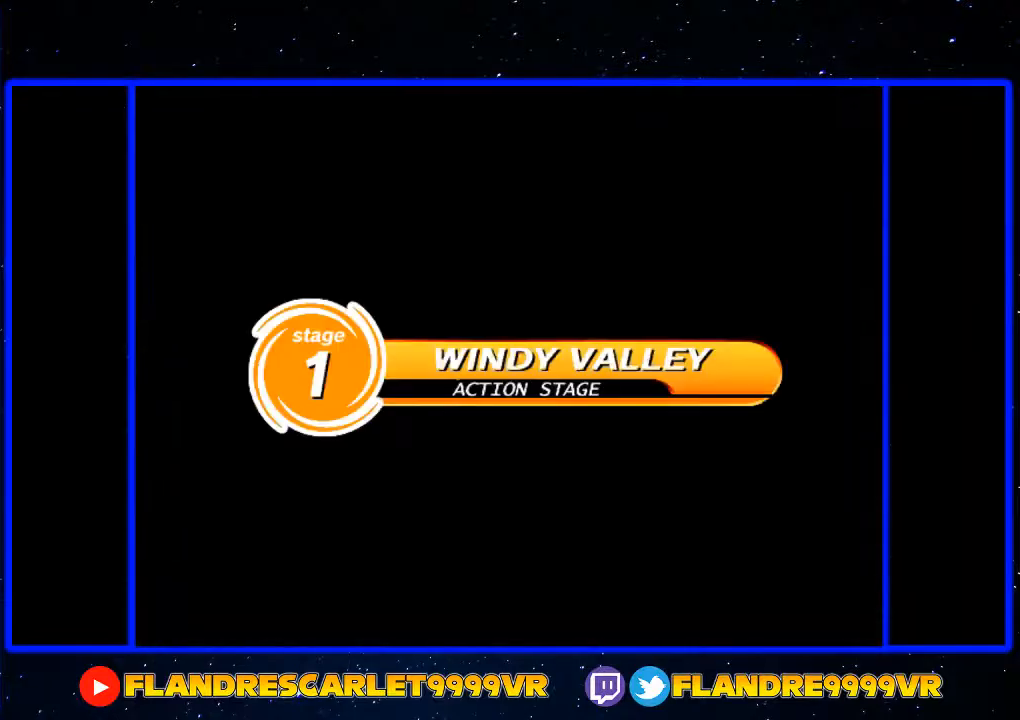
{"buttons": [], "left_stick": "center", "right_stick": "center", "events": []}
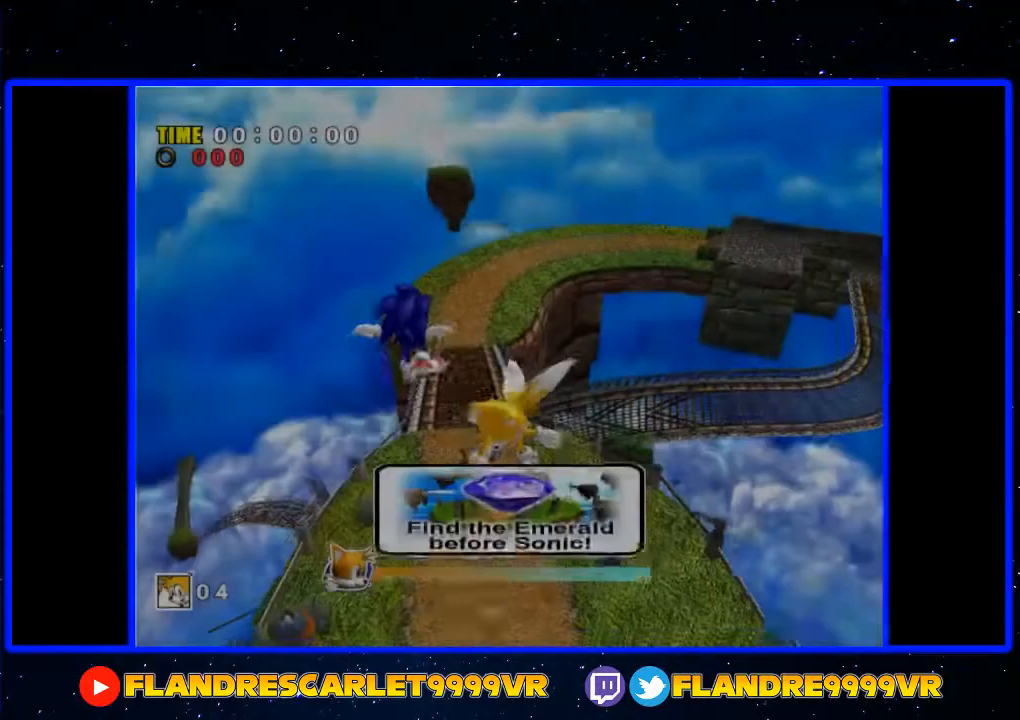
{"buttons": ["X", "R2"], "left_stick": "down-left", "right_stick": "center", "events": [[133, "left_stick", "down-left"], [333, "R2", "down"], [433, "A", "down"], [433, "X", "down"], [500, "A", "up"]]}
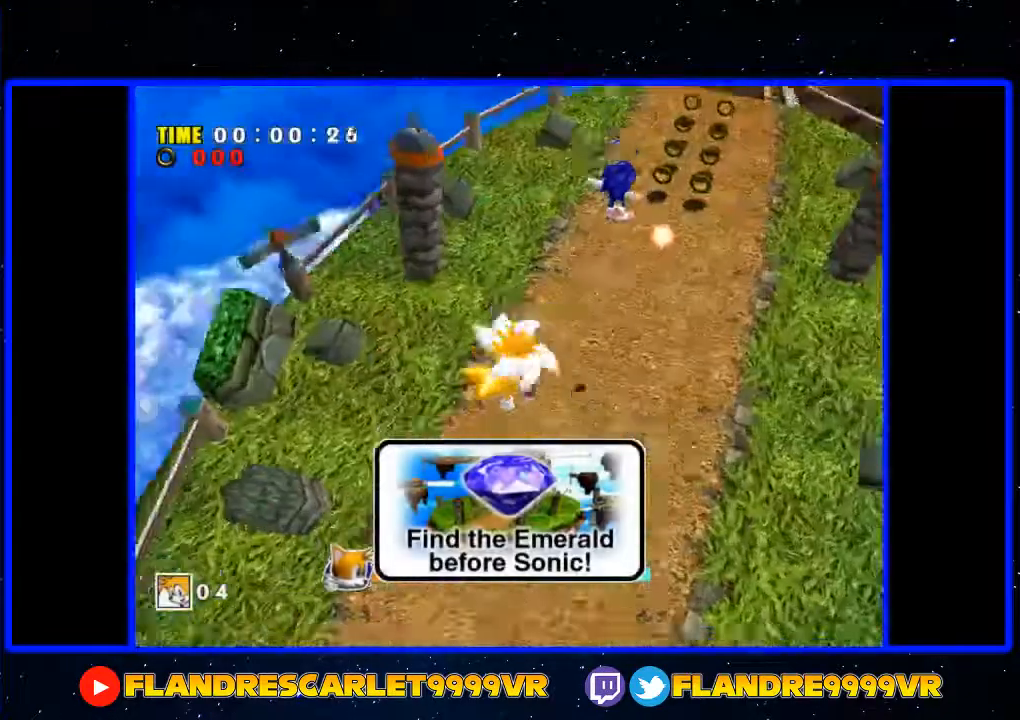
{"buttons": ["A", "R2"], "left_stick": "up-left", "right_stick": "center", "events": [[167, "left_stick", "up-left"], [267, "X", "up"], [333, "A", "down"]]}
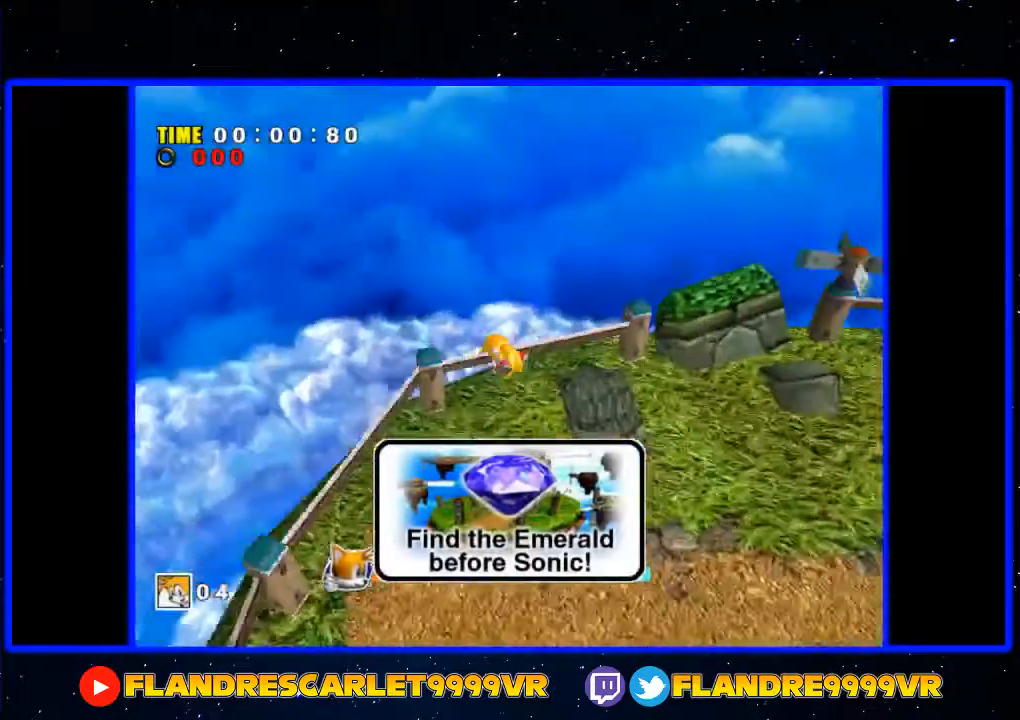
{"buttons": ["A", "R2"], "left_stick": "up-left", "right_stick": "center", "events": []}
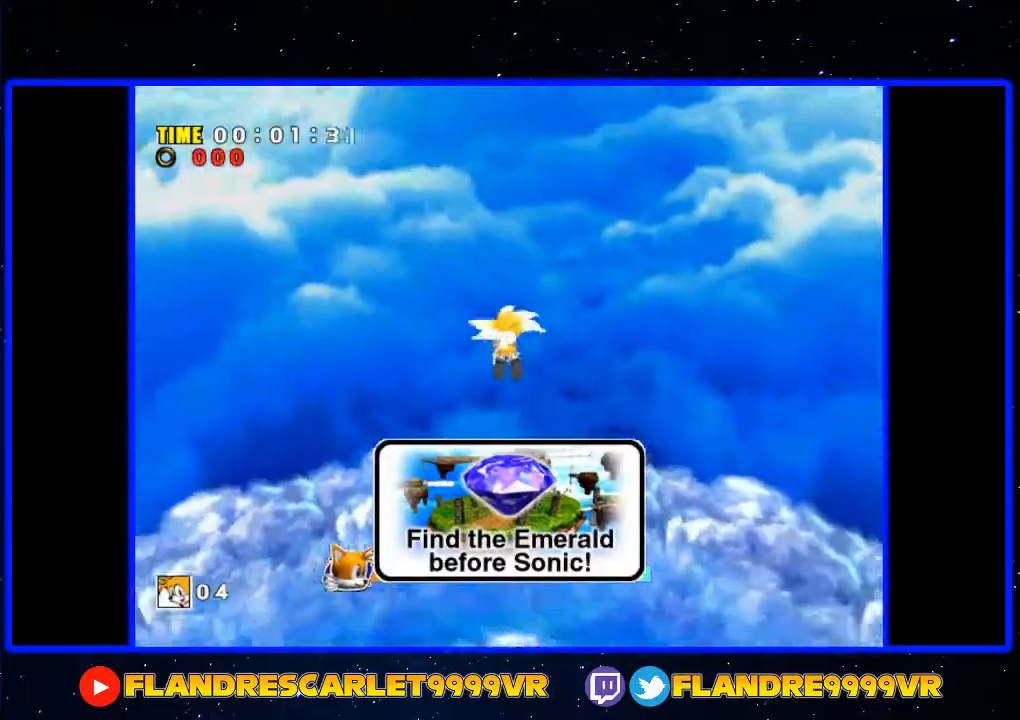
{"buttons": ["A"], "left_stick": "up", "right_stick": "center", "events": [[133, "left_stick", "up"], [333, "R2", "up"]]}
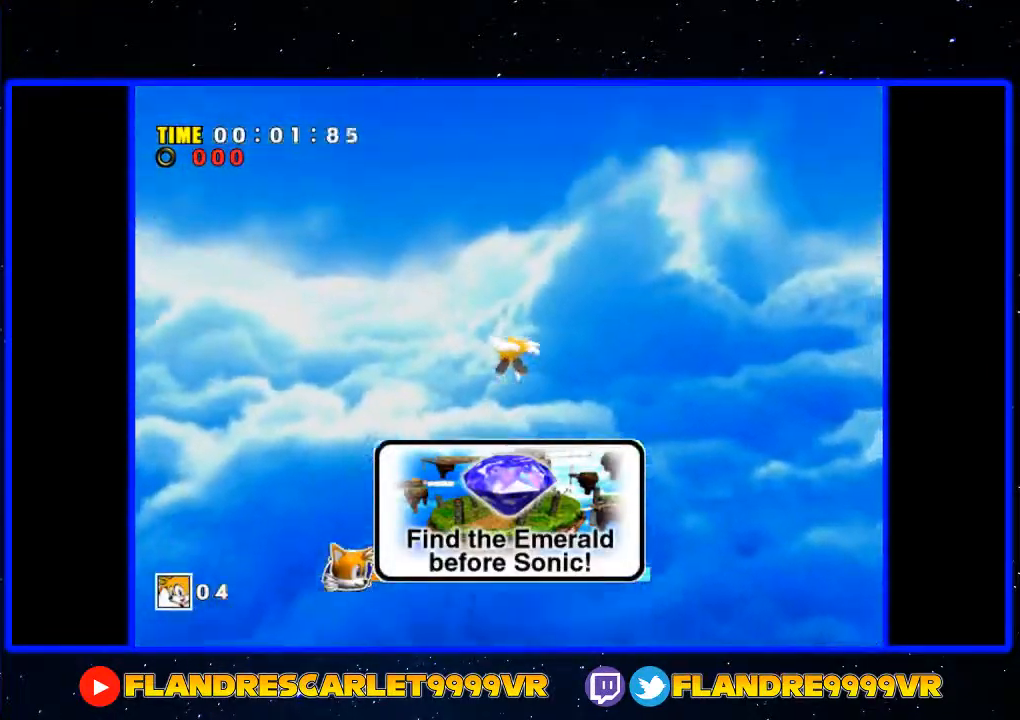
{"buttons": ["A"], "left_stick": "up-left", "right_stick": "center", "events": [[300, "left_stick", "up-left"]]}
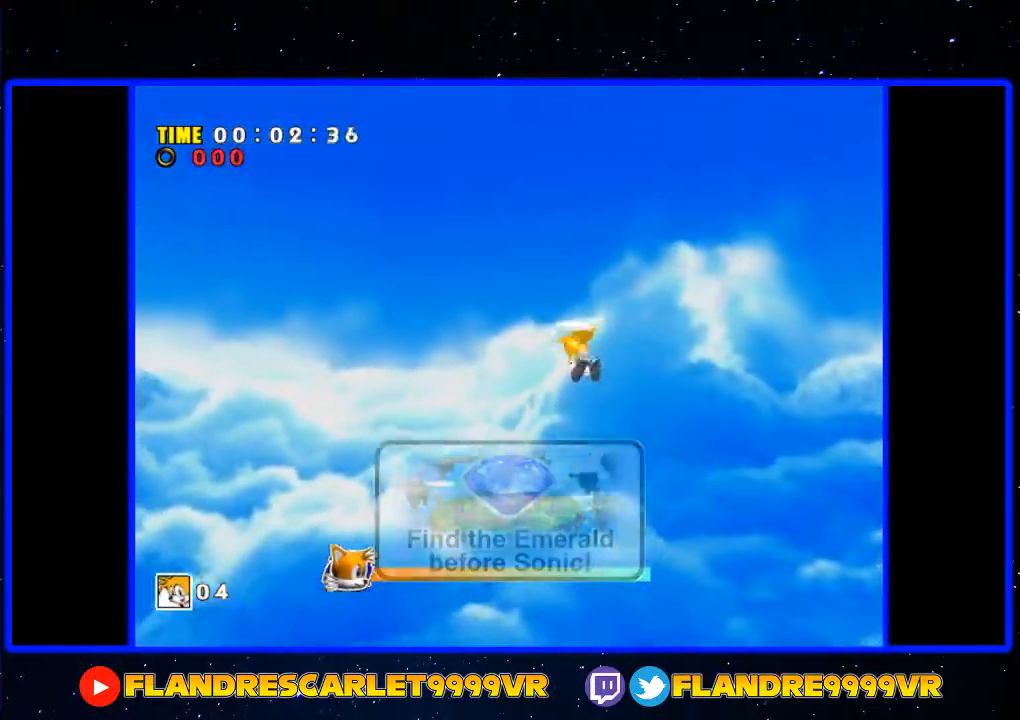
{"buttons": ["A"], "left_stick": "up-left", "right_stick": "center", "events": []}
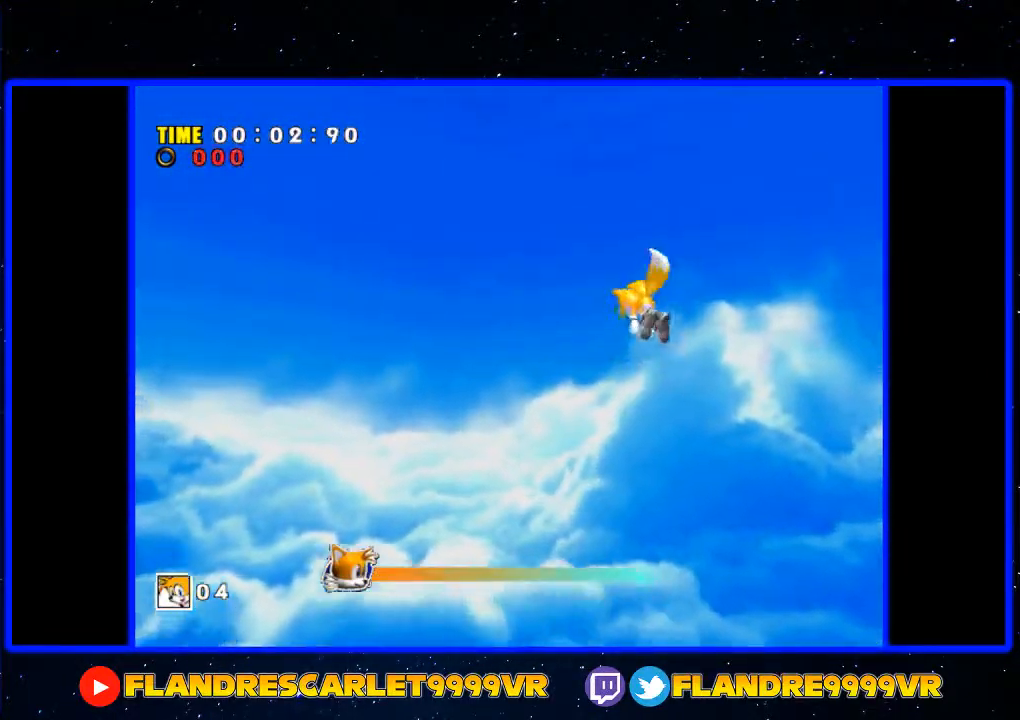
{"buttons": ["X"], "left_stick": "up-left", "right_stick": "center", "events": [[233, "A", "up"], [300, "X", "down"]]}
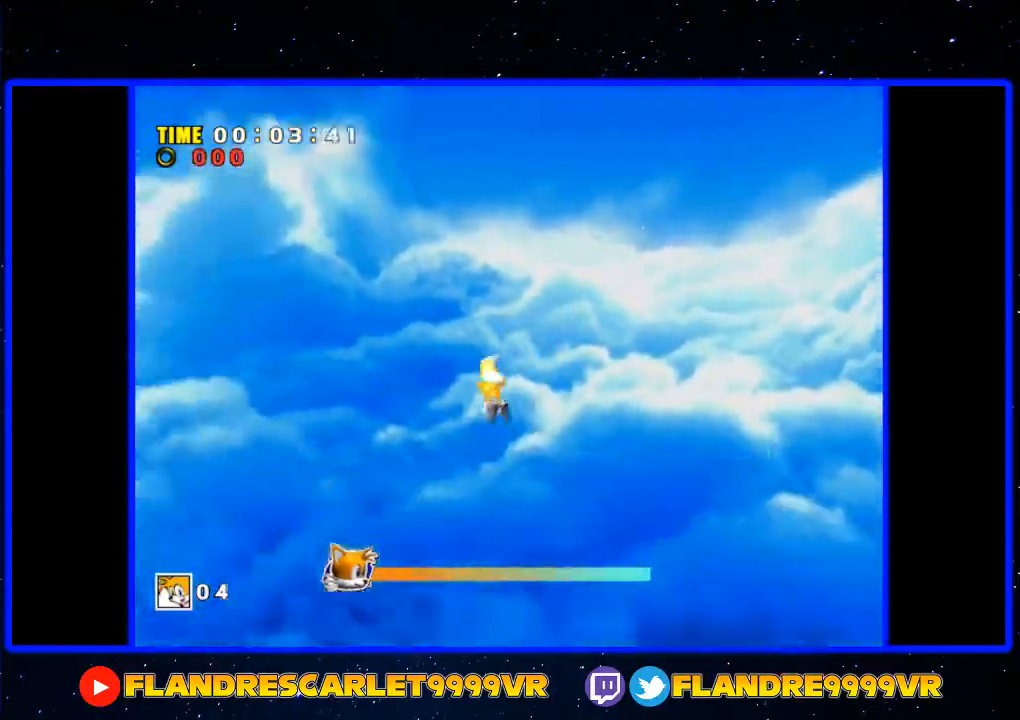
{"buttons": ["X"], "left_stick": "up", "right_stick": "center", "events": [[67, "left_stick", "up"]]}
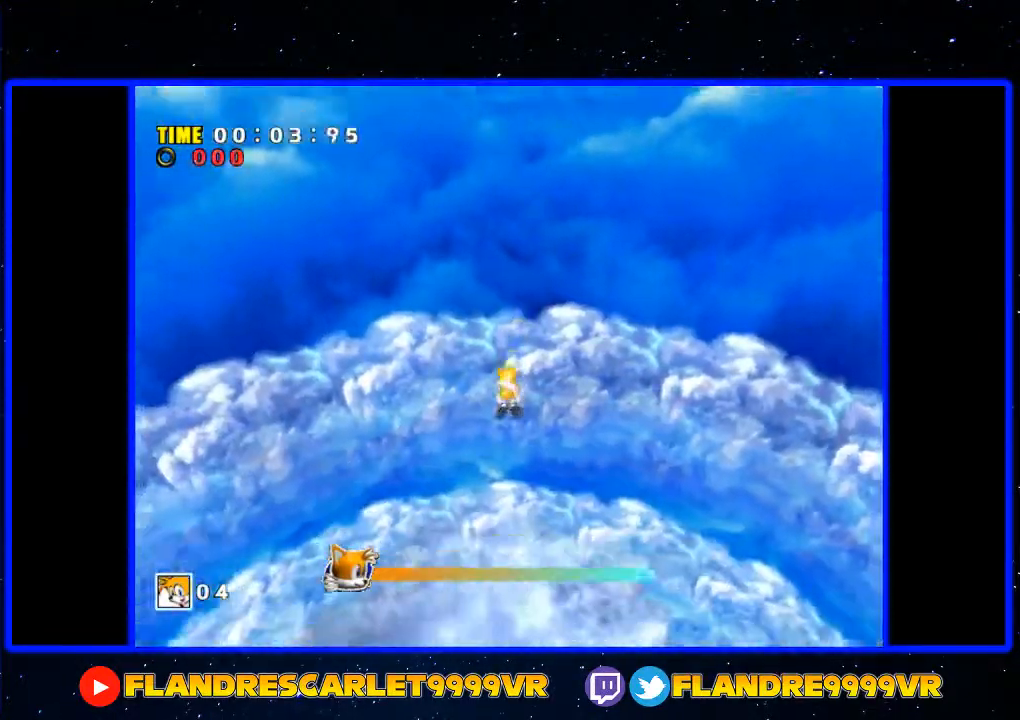
{"buttons": ["X"], "left_stick": "up", "right_stick": "center", "events": []}
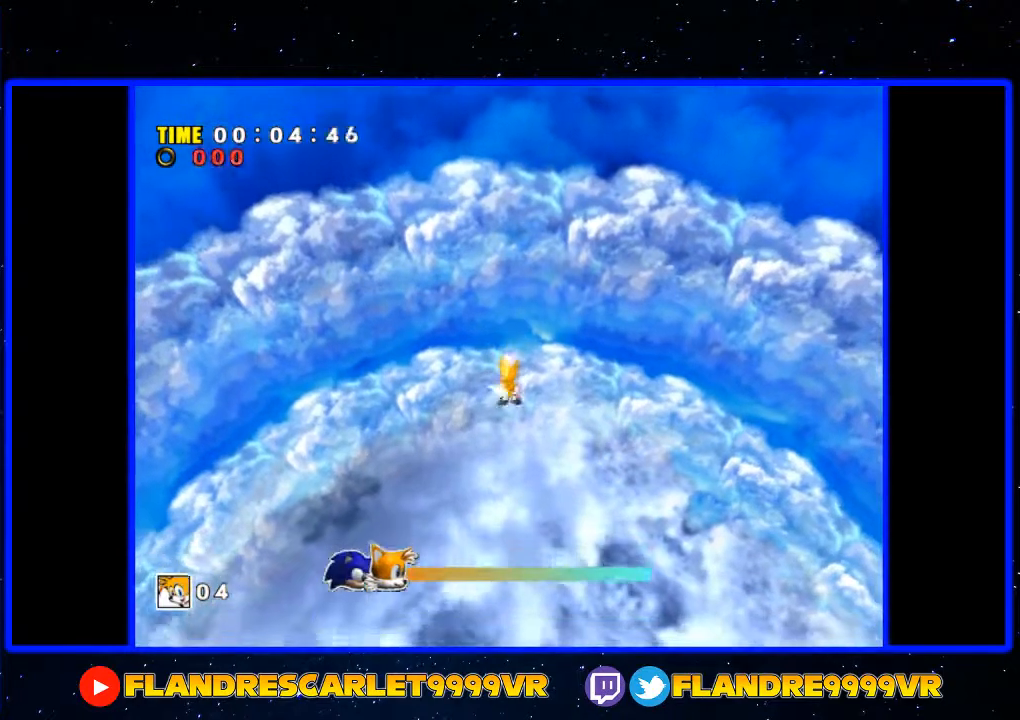
{"buttons": ["X"], "left_stick": "up", "right_stick": "center", "events": []}
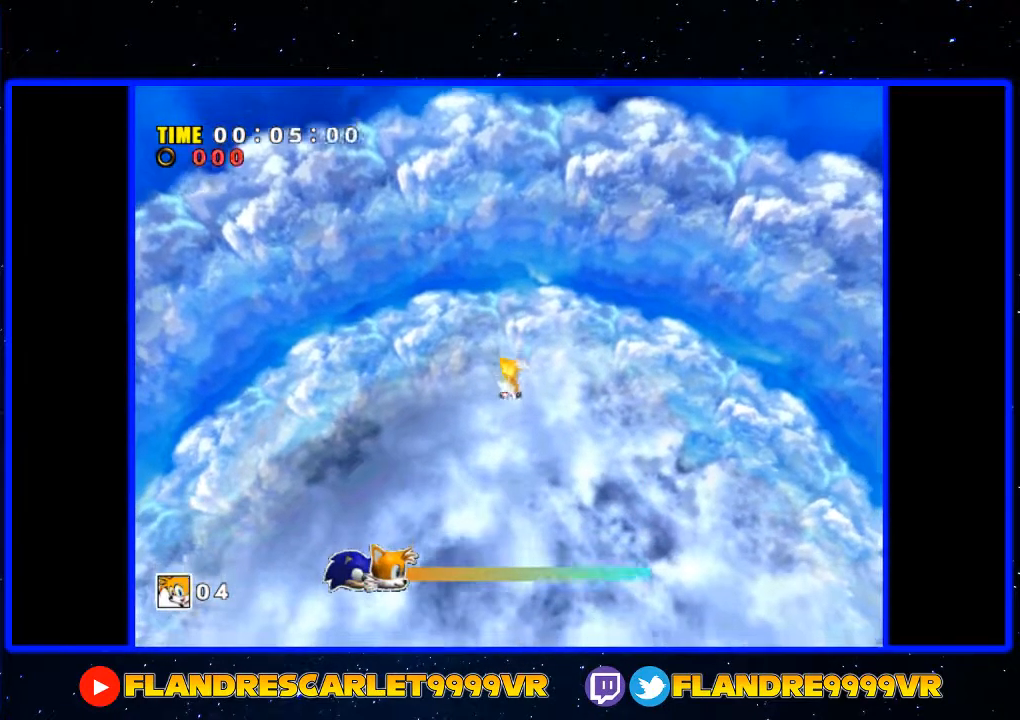
{"buttons": ["X"], "left_stick": "up", "right_stick": "center", "events": []}
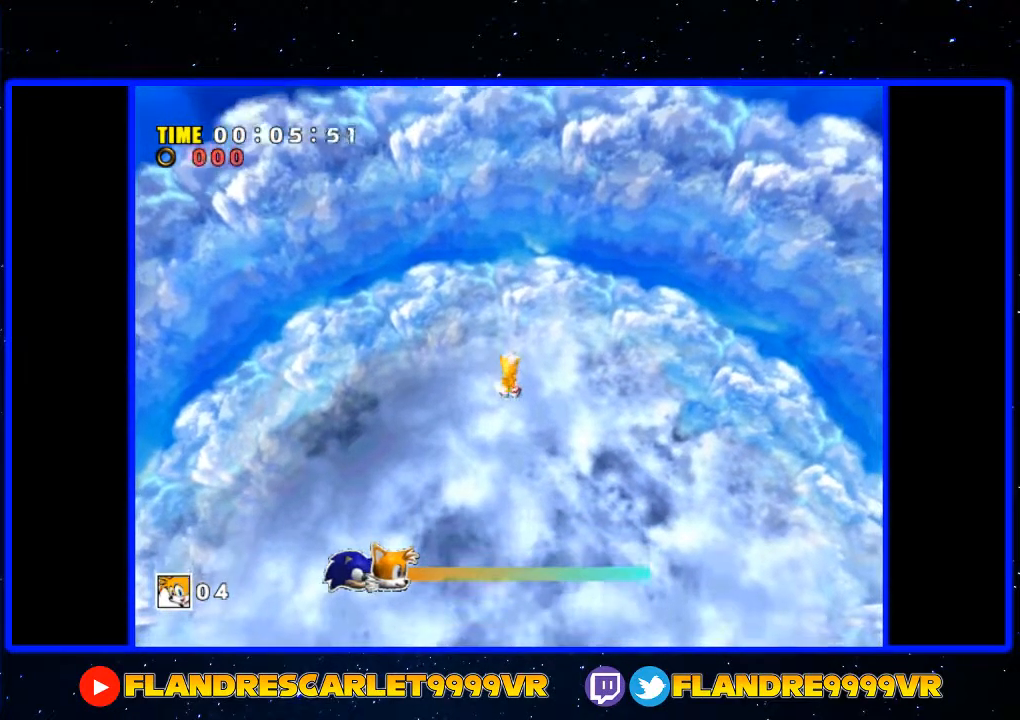
{"buttons": ["X"], "left_stick": "up", "right_stick": "center", "events": []}
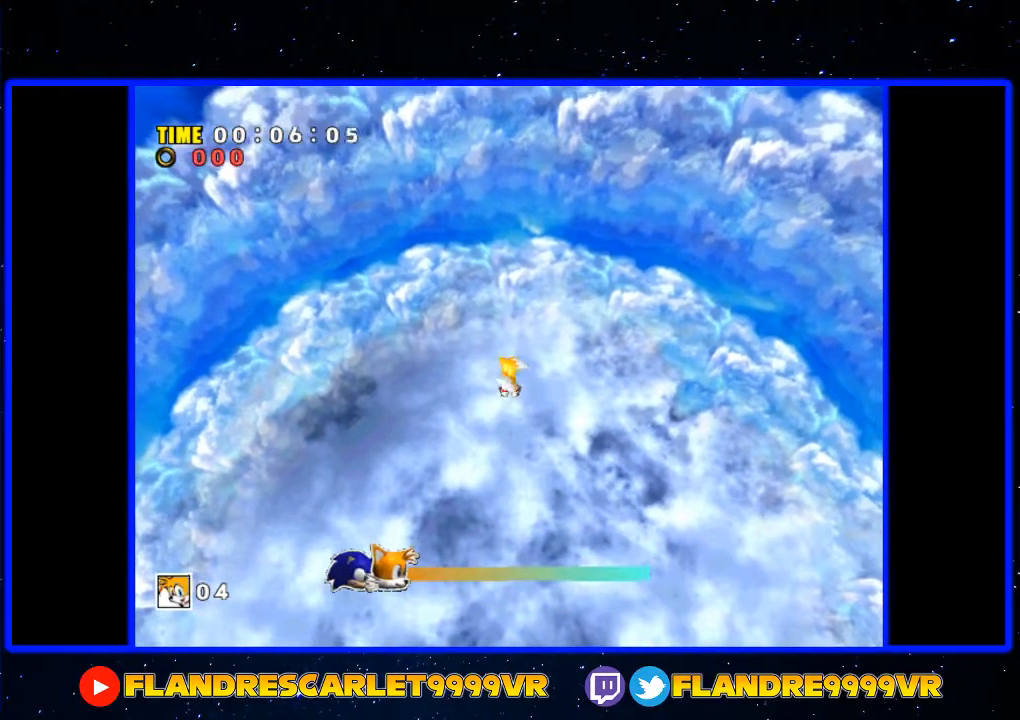
{"buttons": ["X"], "left_stick": "up", "right_stick": "center", "events": []}
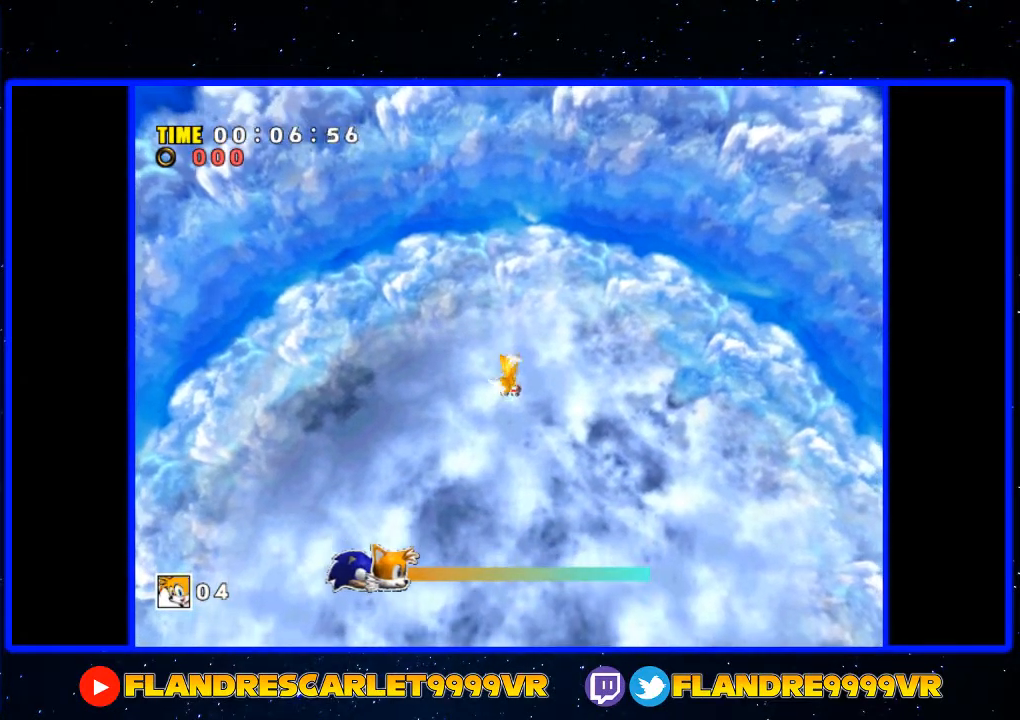
{"buttons": ["X"], "left_stick": "up", "right_stick": "center", "events": []}
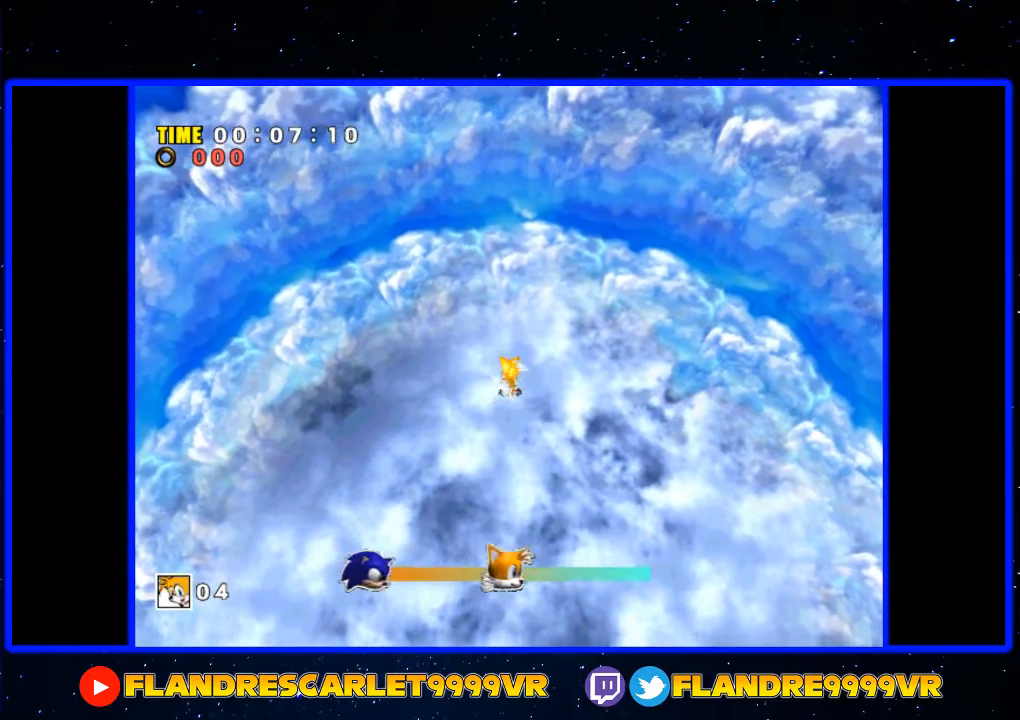
{"buttons": ["X"], "left_stick": "up", "right_stick": "center", "events": []}
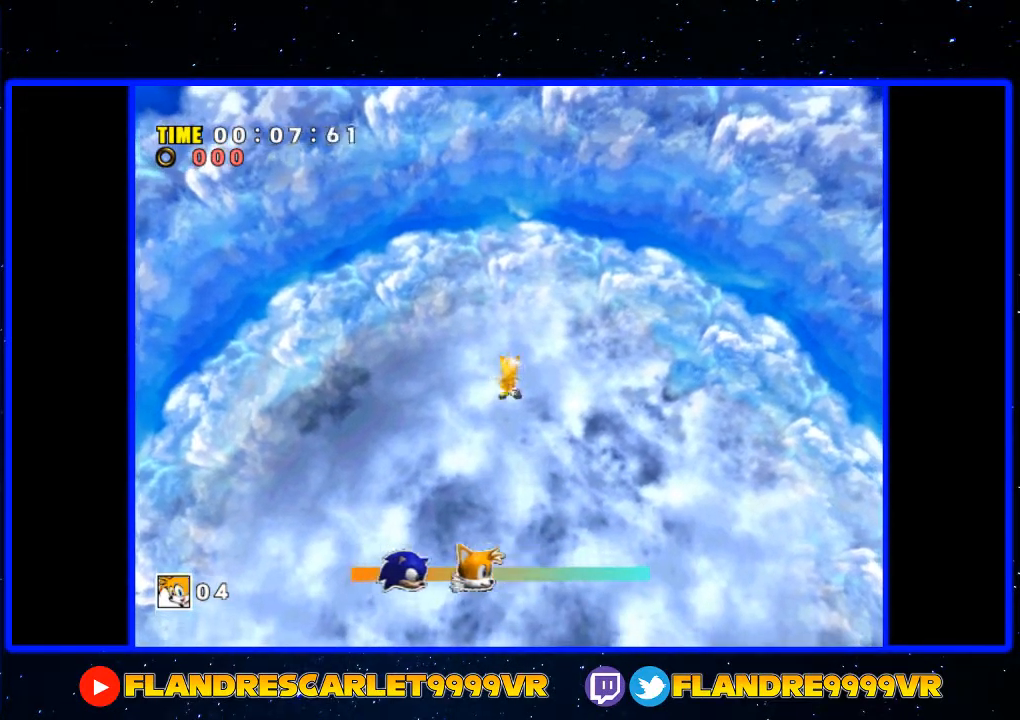
{"buttons": ["X"], "left_stick": "up", "right_stick": "center", "events": []}
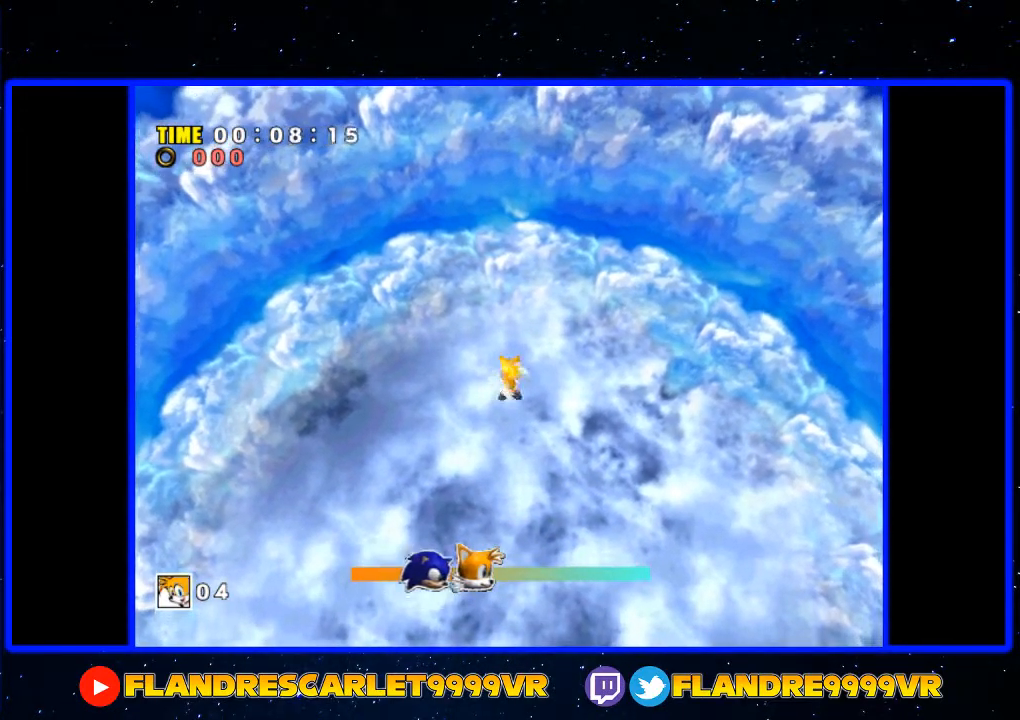
{"buttons": ["X"], "left_stick": "up", "right_stick": "center", "events": []}
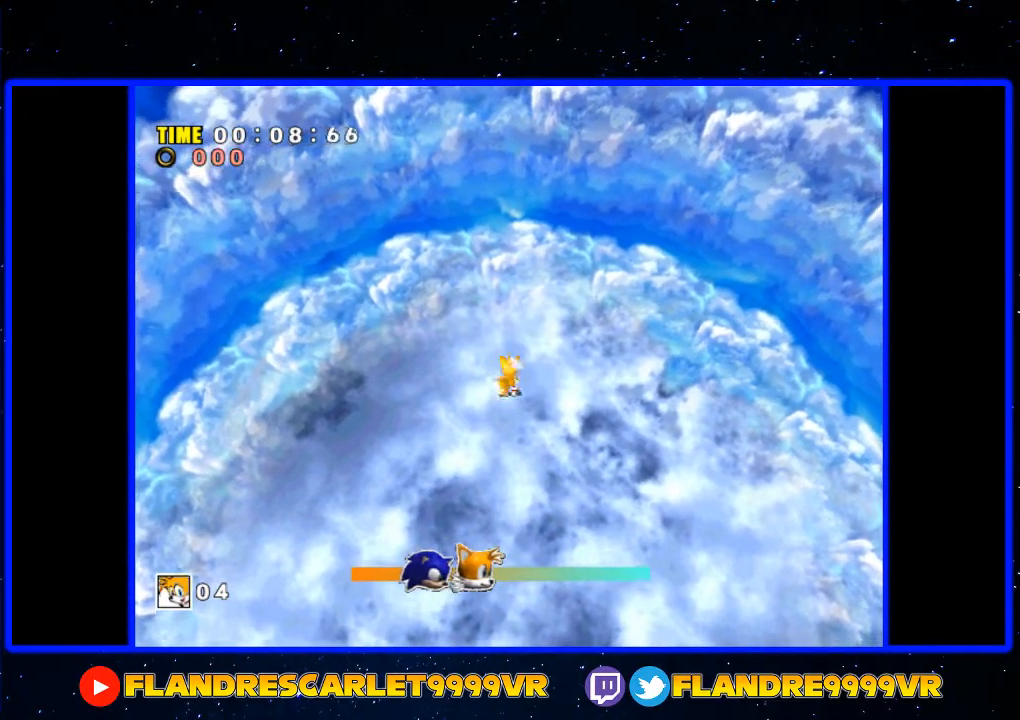
{"buttons": ["X"], "left_stick": "up", "right_stick": "center", "events": []}
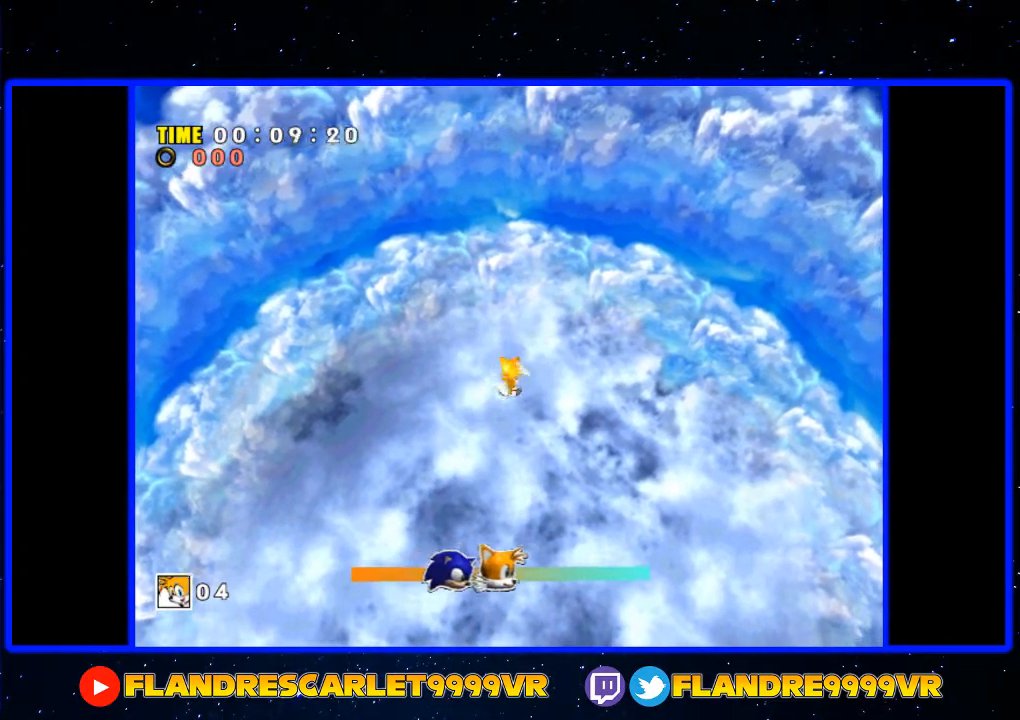
{"buttons": ["X"], "left_stick": "up-right", "right_stick": "center", "events": [[300, "left_stick", "up-right"]]}
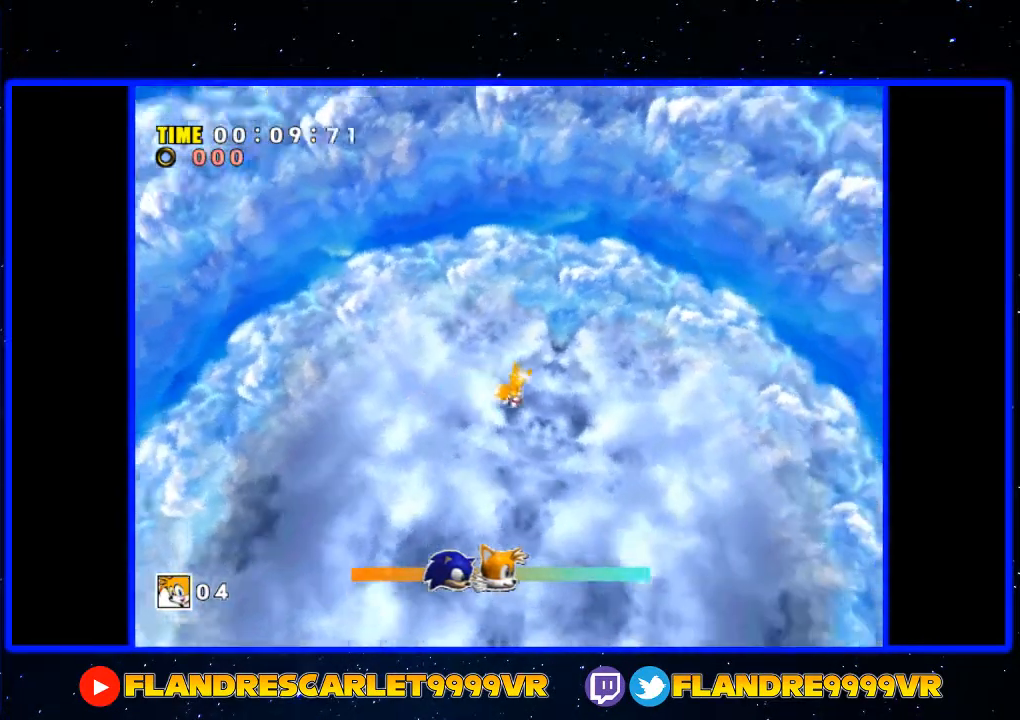
{"buttons": ["X"], "left_stick": "up", "right_stick": "center", "events": [[300, "left_stick", "up"]]}
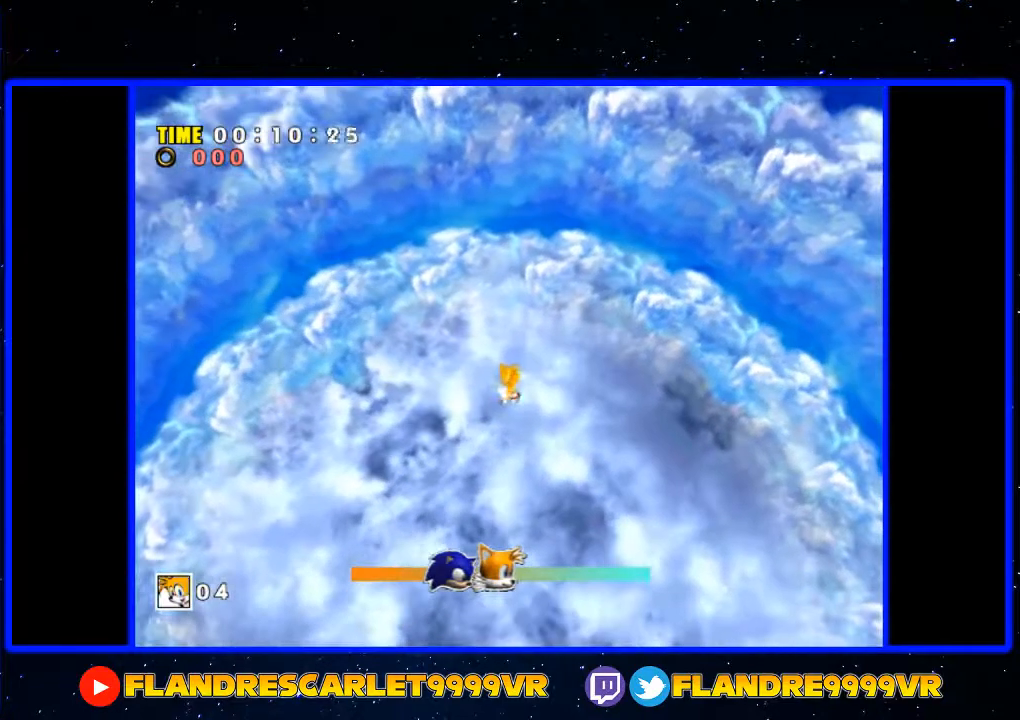
{"buttons": ["X"], "left_stick": "up", "right_stick": "center", "events": []}
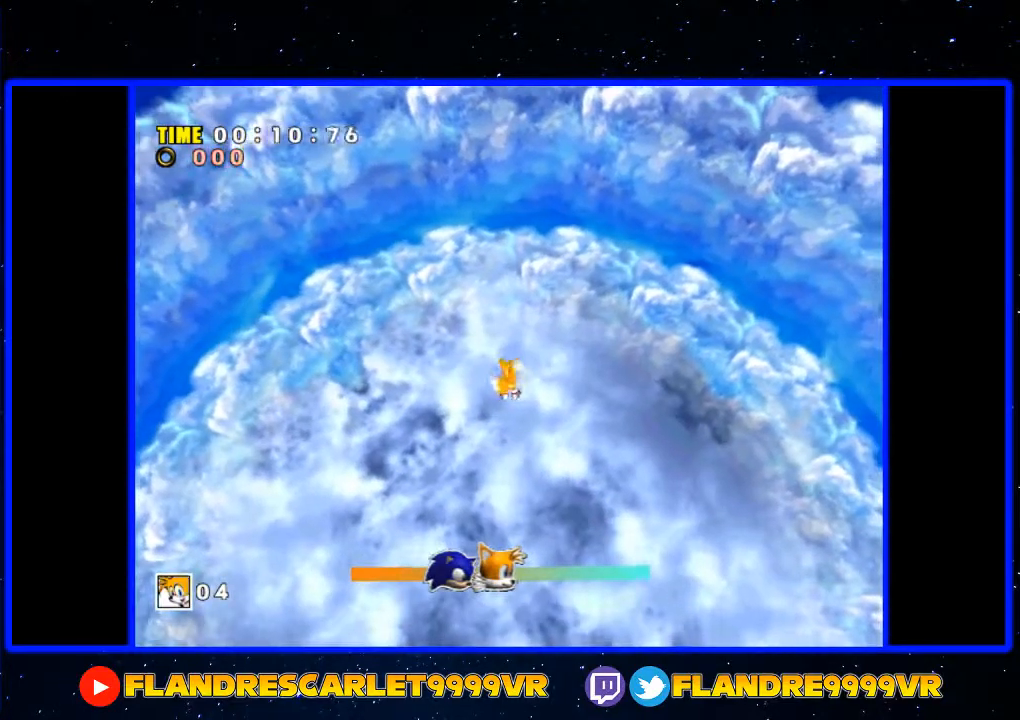
{"buttons": ["X"], "left_stick": "up", "right_stick": "center", "events": []}
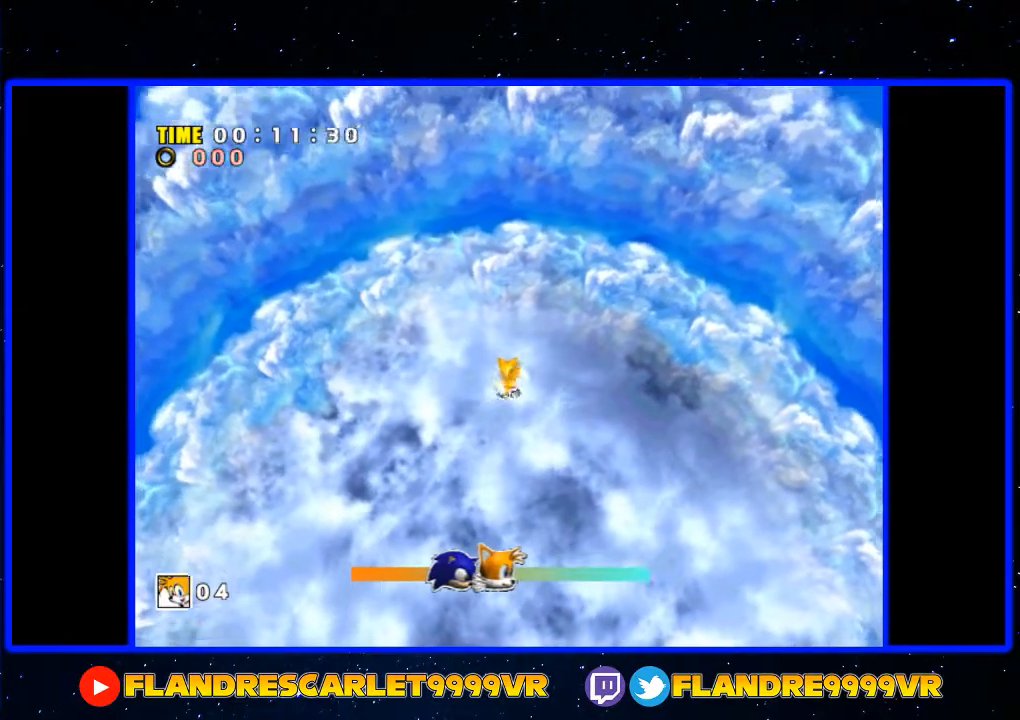
{"buttons": ["X"], "left_stick": "up", "right_stick": "center", "events": []}
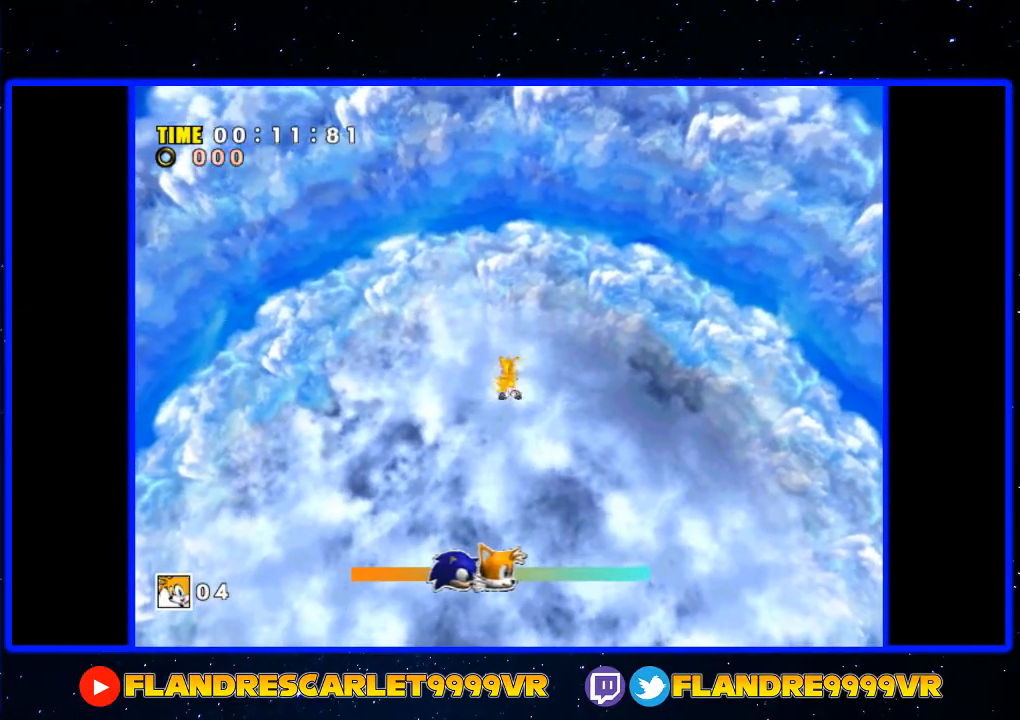
{"buttons": ["X"], "left_stick": "up", "right_stick": "center", "events": []}
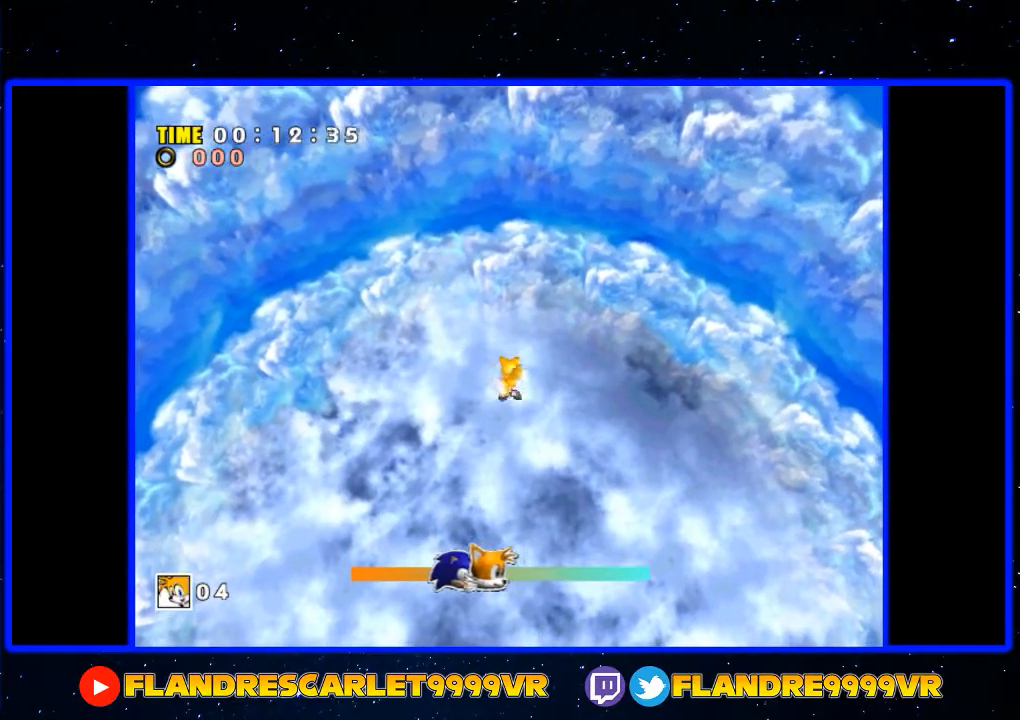
{"buttons": ["X"], "left_stick": "up", "right_stick": "center", "events": []}
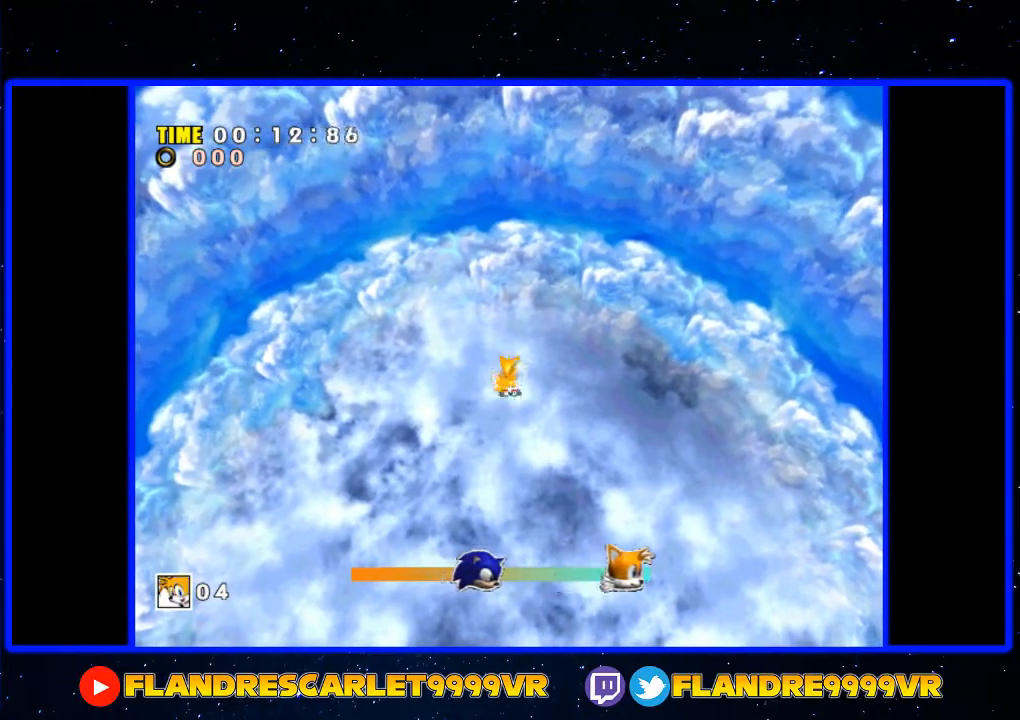
{"buttons": [], "left_stick": "up", "right_stick": "center", "events": [[367, "X", "up"]]}
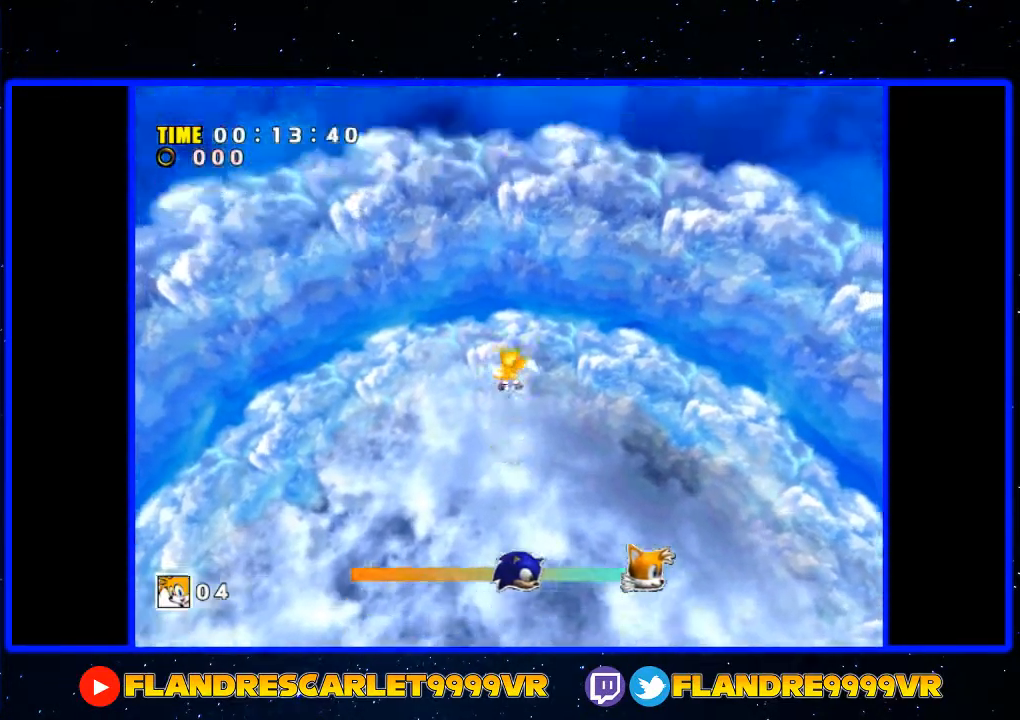
{"buttons": [], "left_stick": "up", "right_stick": "center", "events": []}
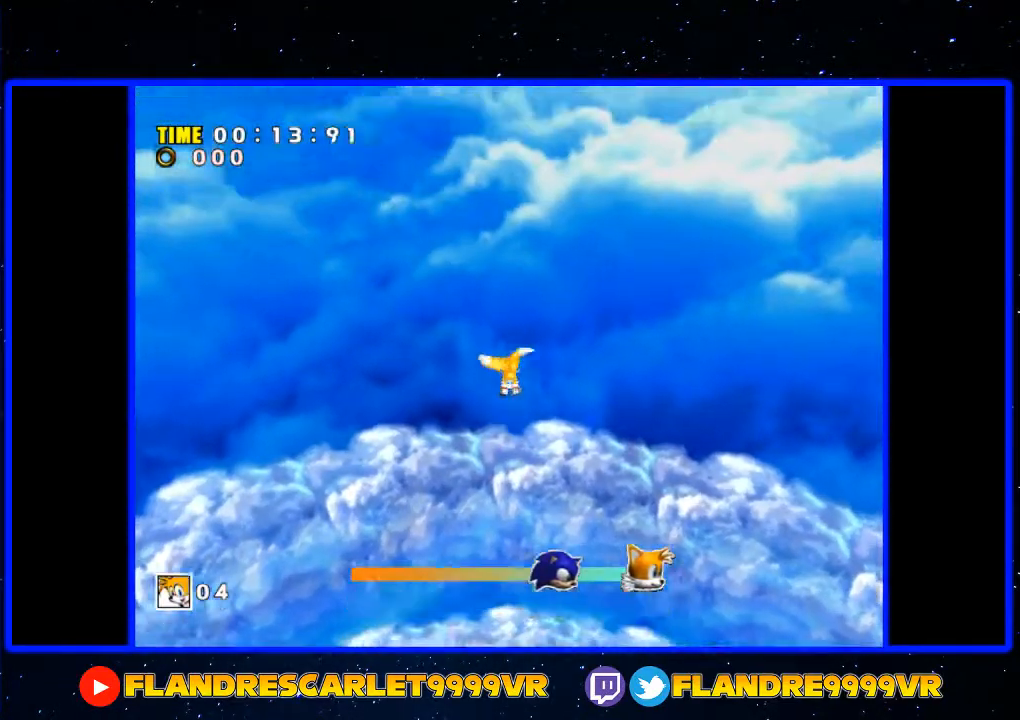
{"buttons": [], "left_stick": "up", "right_stick": "center", "events": []}